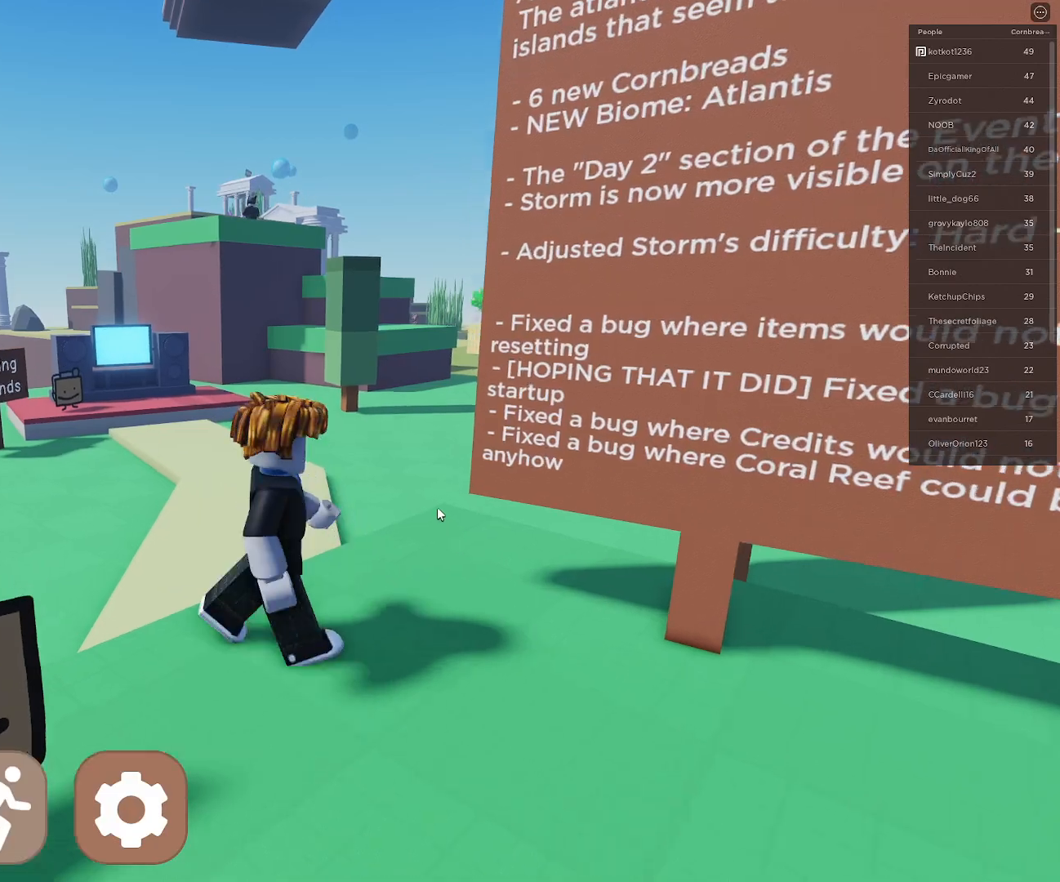
Gameplay with keyboard and mouse; each line is a JSON object with the keys and mouse buttons held at the frame after it. "events" lists presses ("down") and releases ("up") of "1", "2", "3", "4", "5", "a", "alt", "b", "c", "ctrl", "d", "e", "f", "g", "q", "r", "s", "shift", "space", "t", "tab", "tilde", "v", "w", "x", "z", "mouse_left", "mouse_wheel", "mouse_right", "mouse_mb4" and "mouse_mb5" between this image and that frame as [ms after this image, input, new state], when the widget could be followed in between. "mouse_left", "mouse_wheel", "mouse_right", "mouse_mb4", "mouse_mb5" = the "left", "wheel", "right", "mb4", "mb5" buttons of the "mouse" list. No other keys are recorded. "wheel" means that the mouse wheel is clicked or scrolled. Mouse movement is not recorded.
{"keys": ["w"], "mouse": [], "events": [[233, "space", "down"], [383, "space", "up"]]}
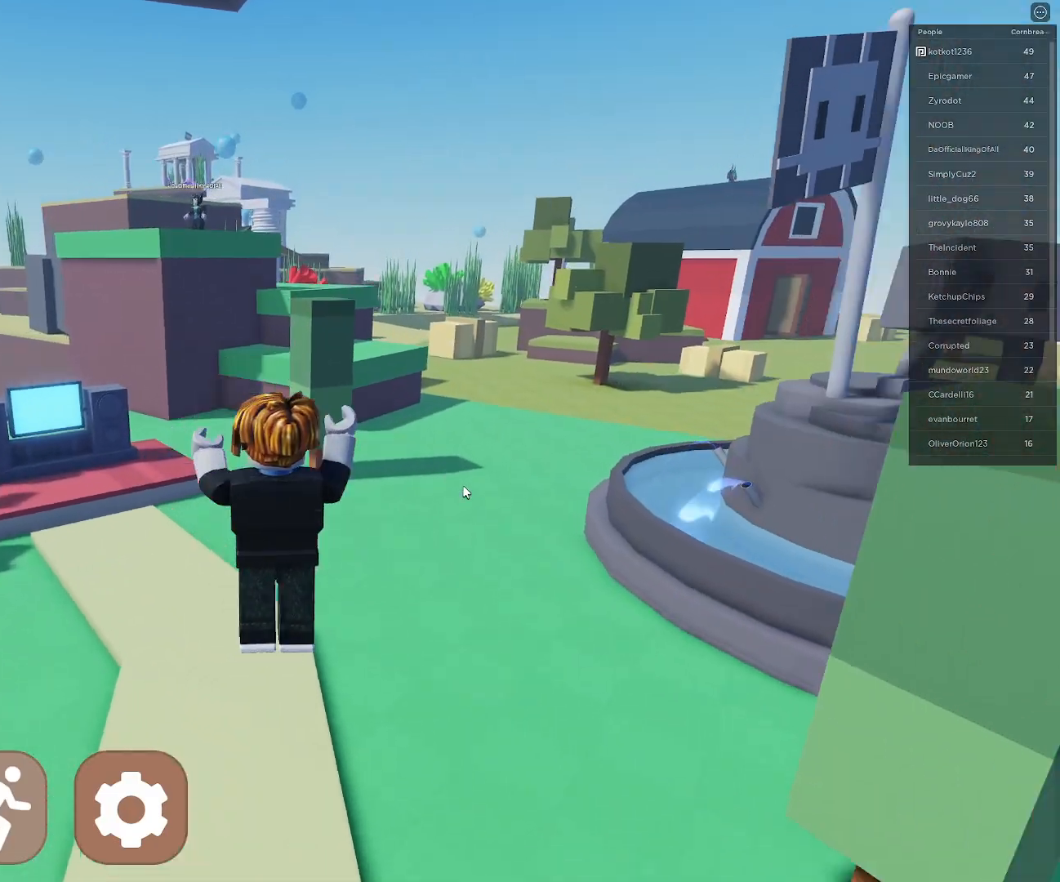
{"keys": ["w"], "mouse": ["right"], "events": [[17, "mouse_right", "down"]]}
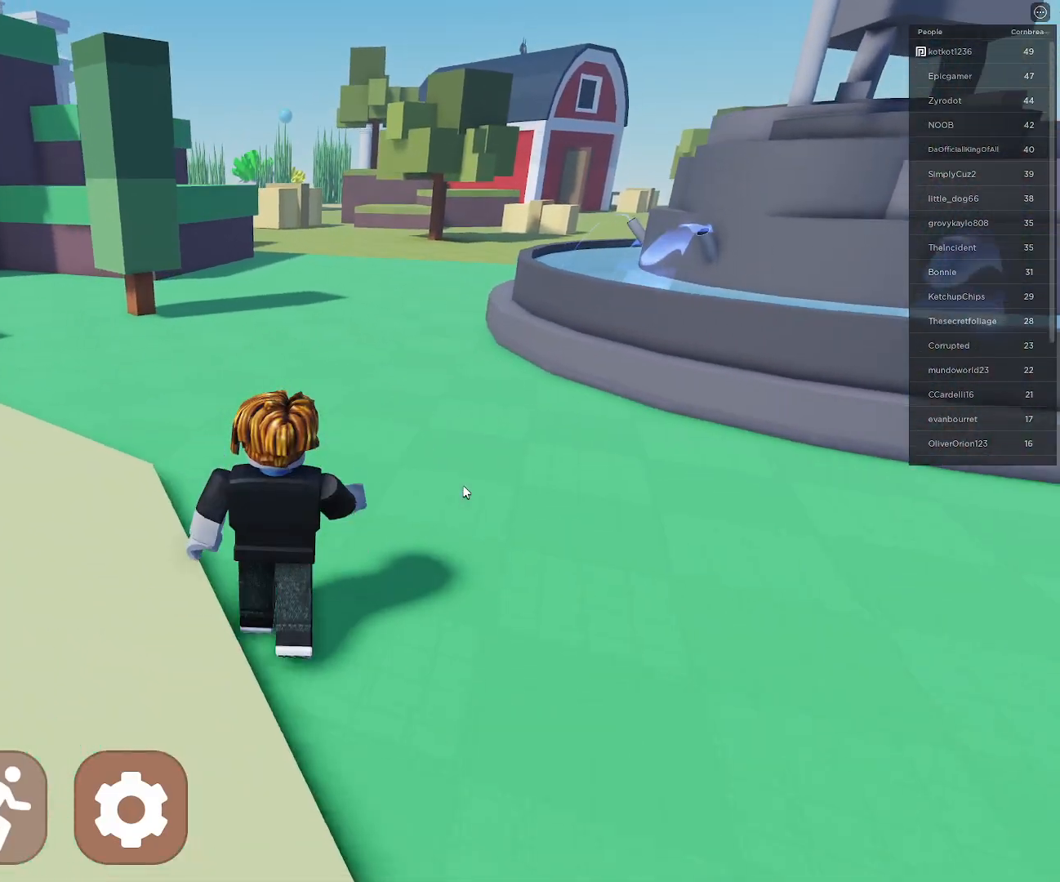
{"keys": ["w"], "mouse": [], "events": [[83, "mouse_right", "up"]]}
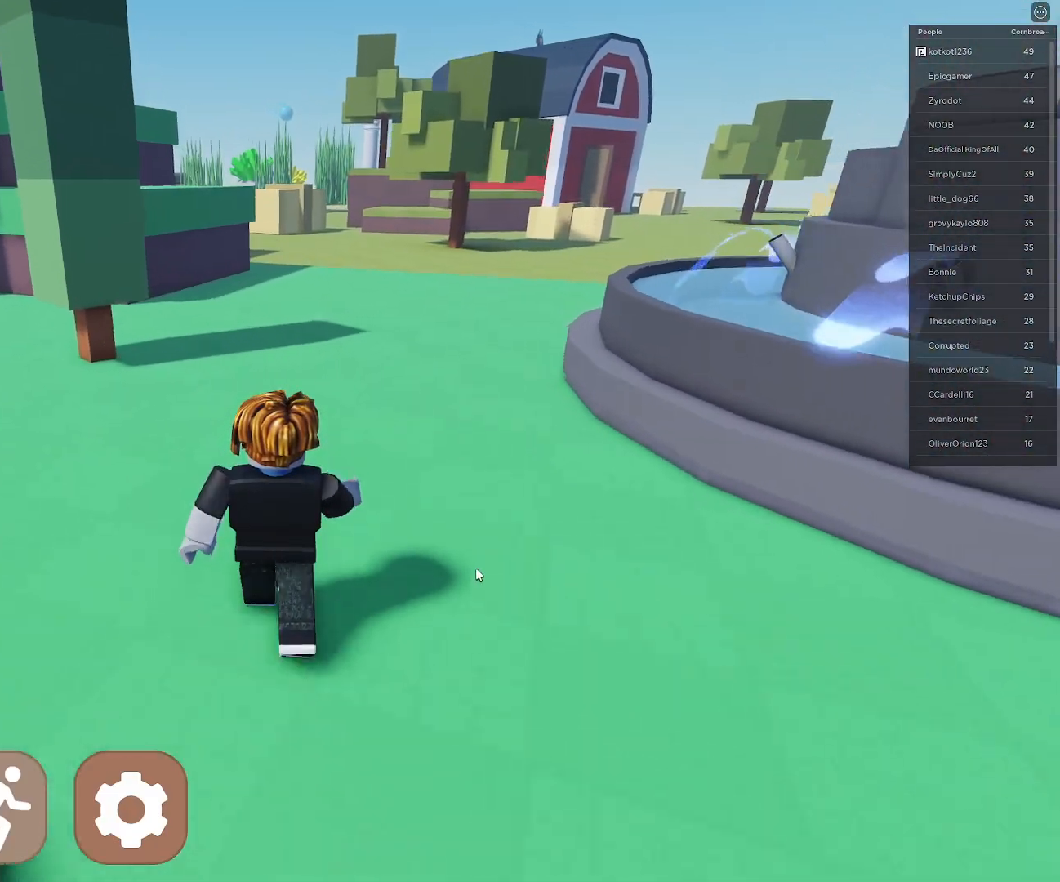
{"keys": ["w"], "mouse": [], "events": []}
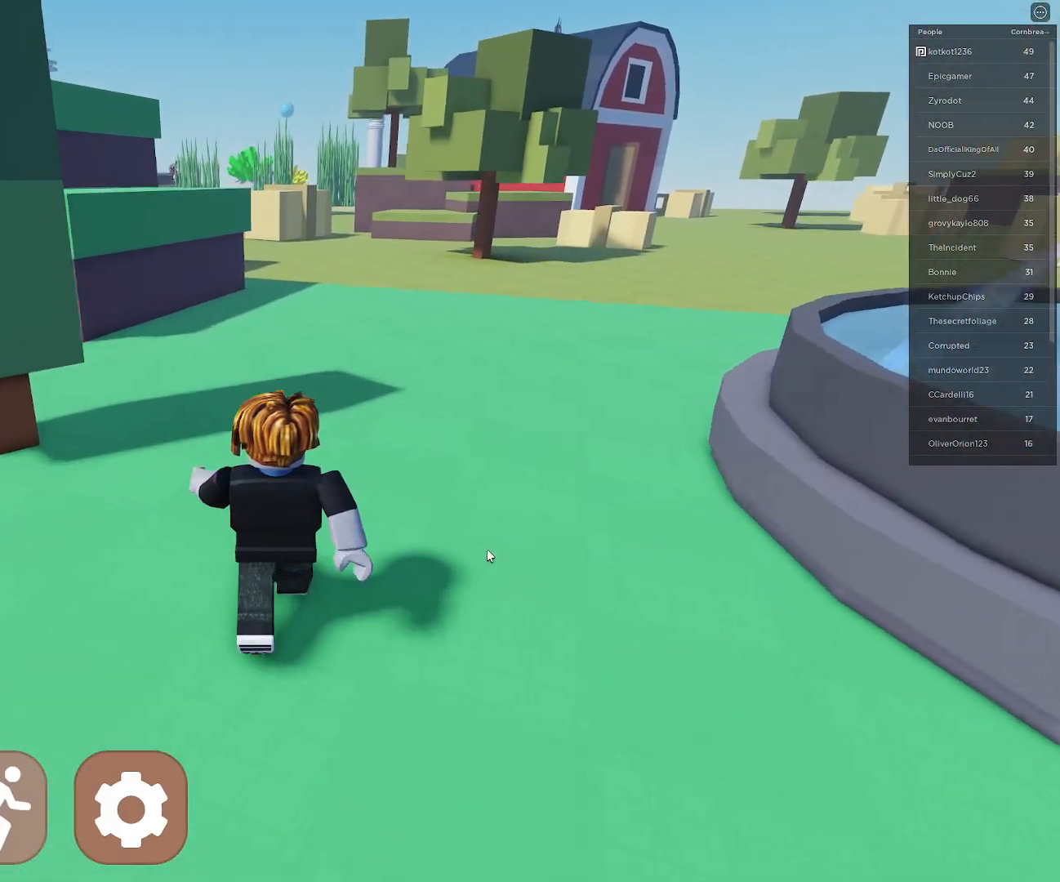
{"keys": ["w"], "mouse": [], "events": []}
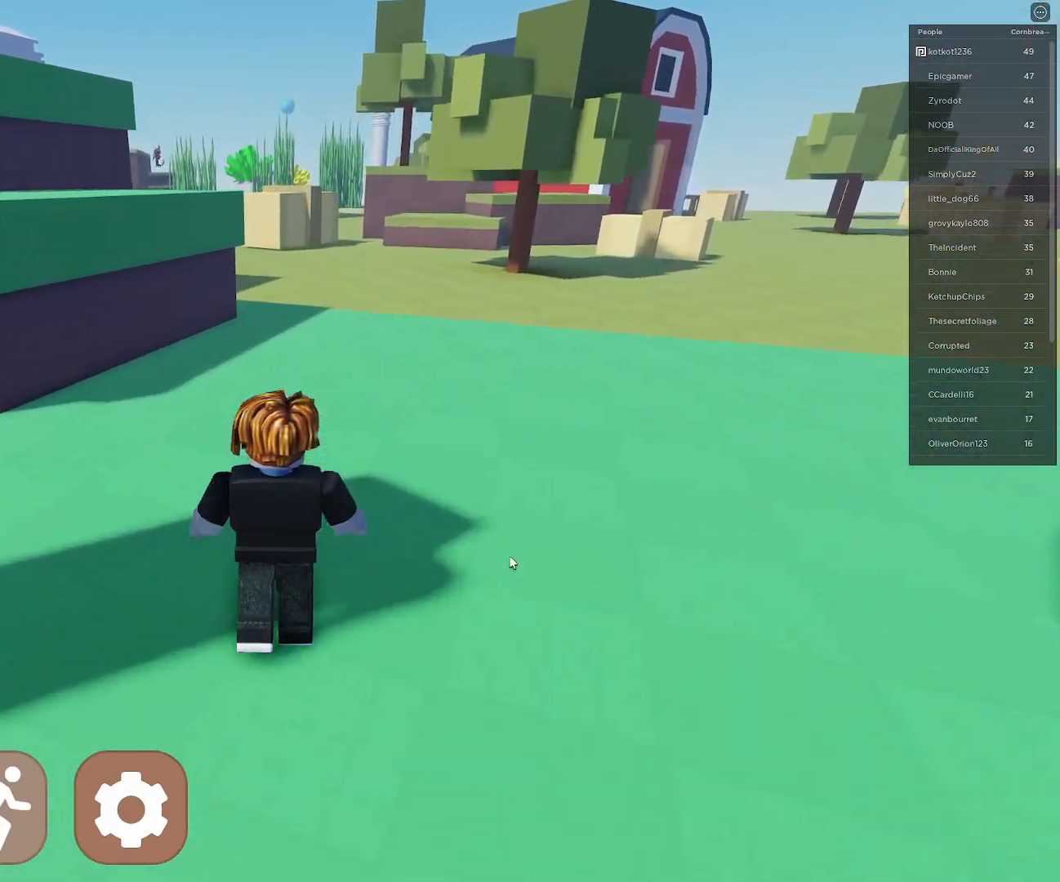
{"keys": ["w"], "mouse": [], "events": []}
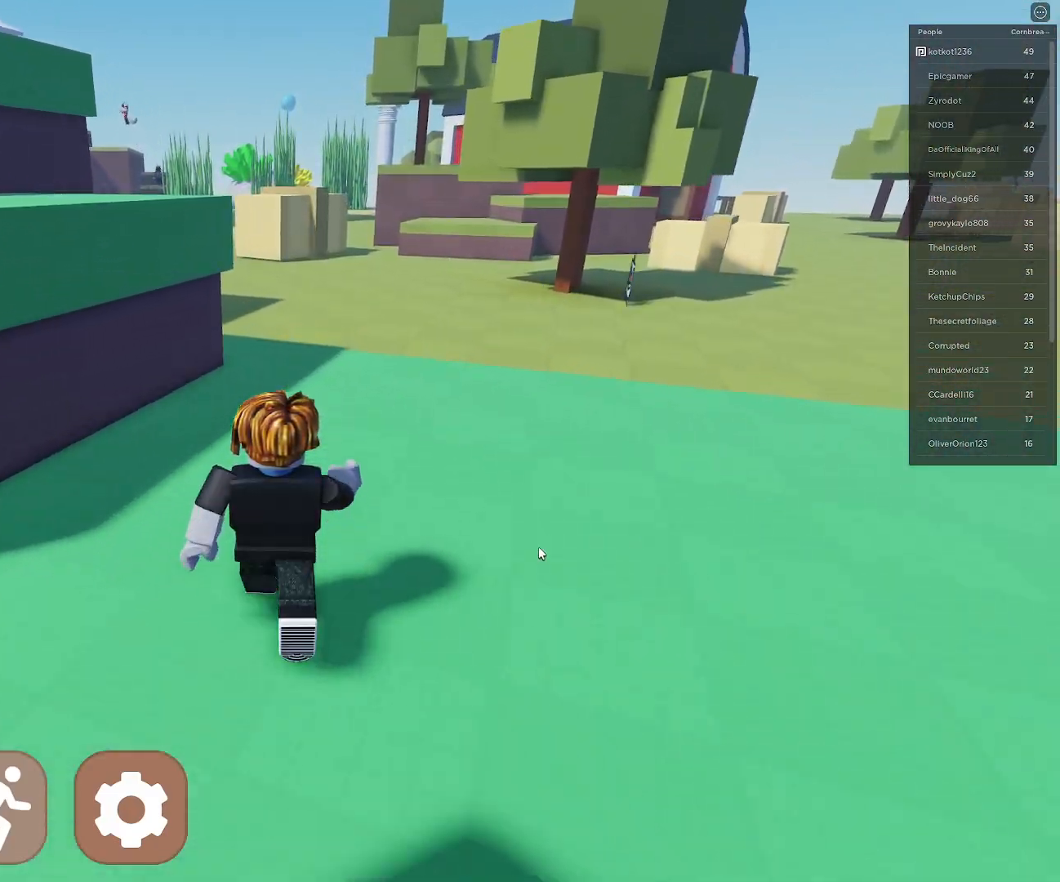
{"keys": ["w"], "mouse": [], "events": []}
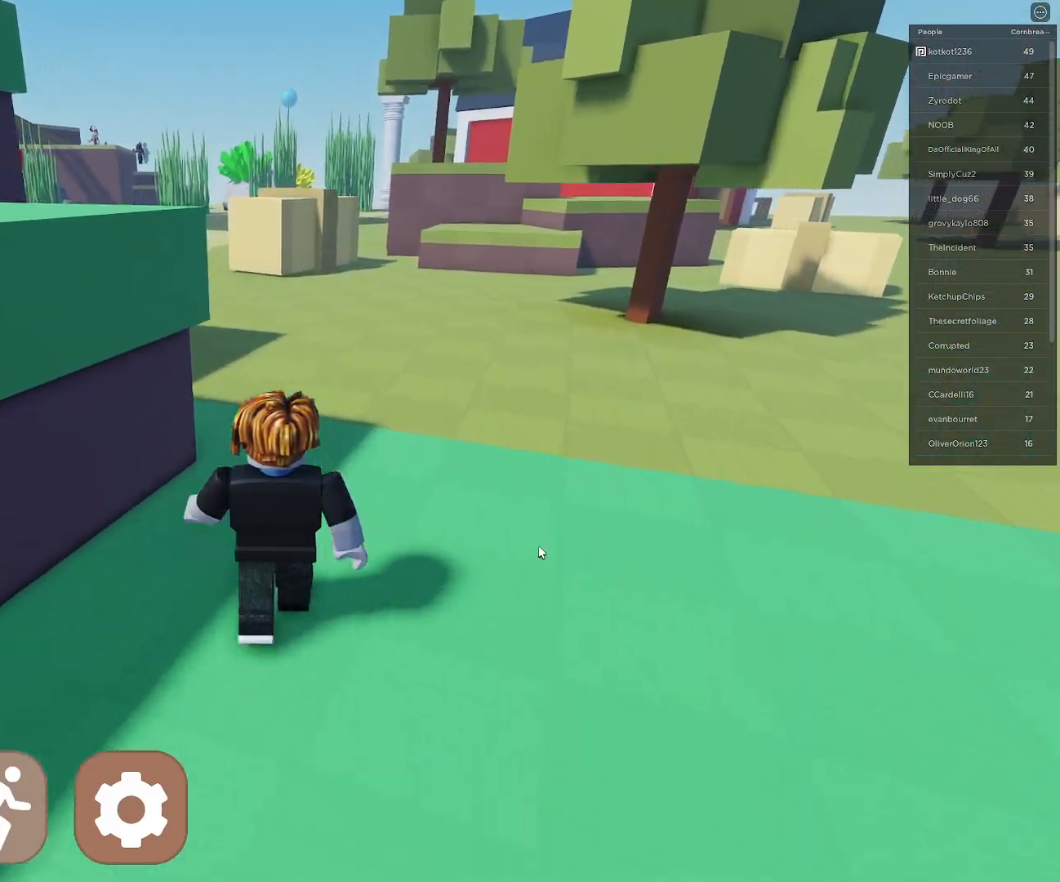
{"keys": ["w"], "mouse": [], "events": []}
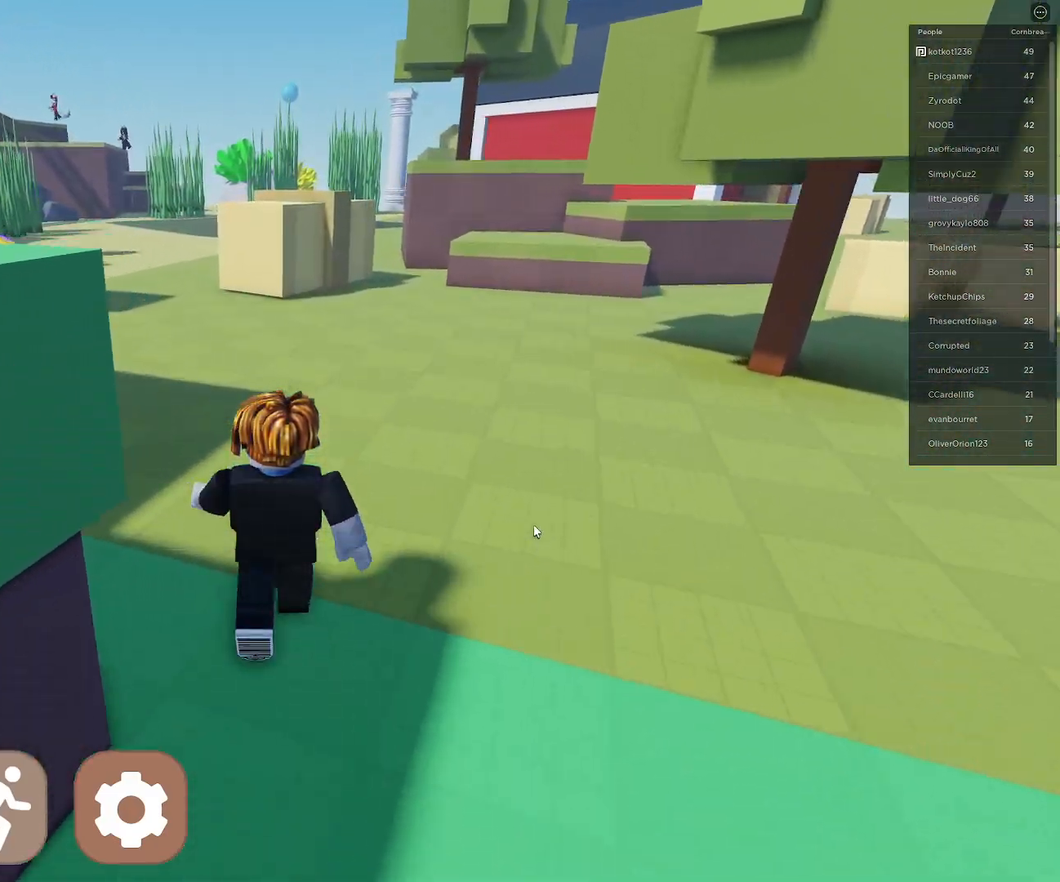
{"keys": ["w"], "mouse": [], "events": []}
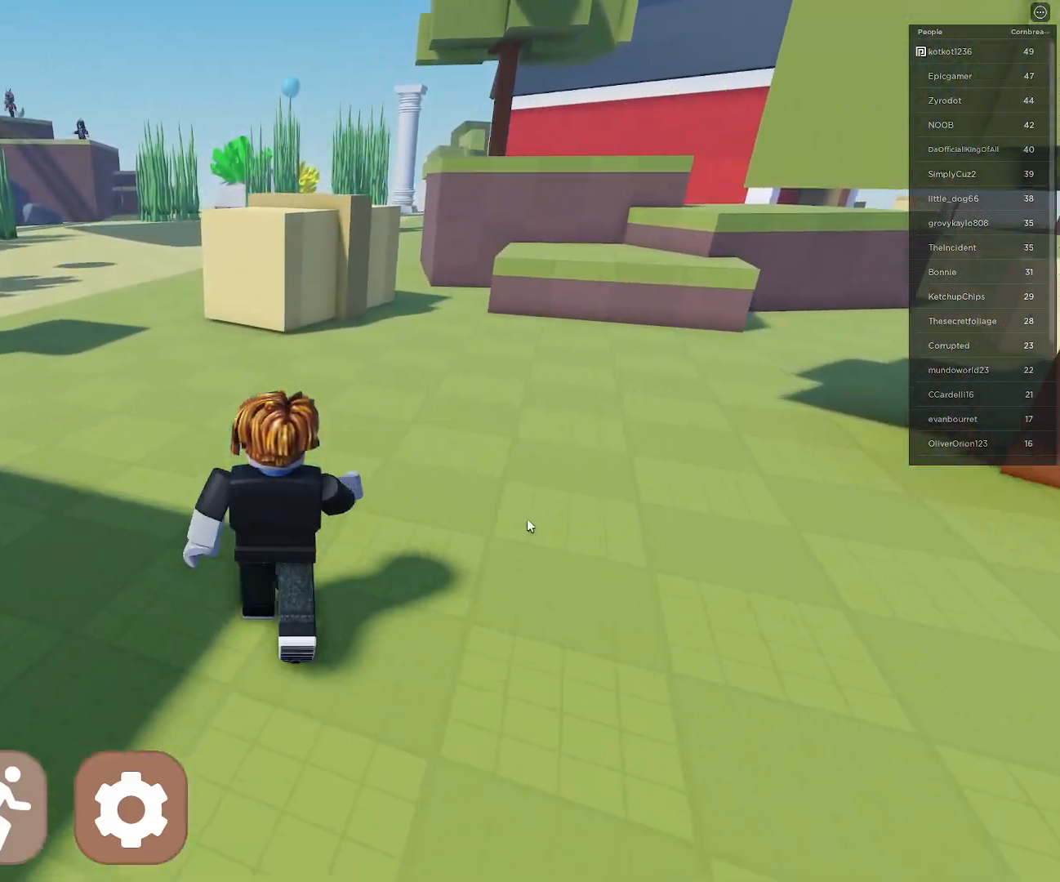
{"keys": ["w"], "mouse": [], "events": []}
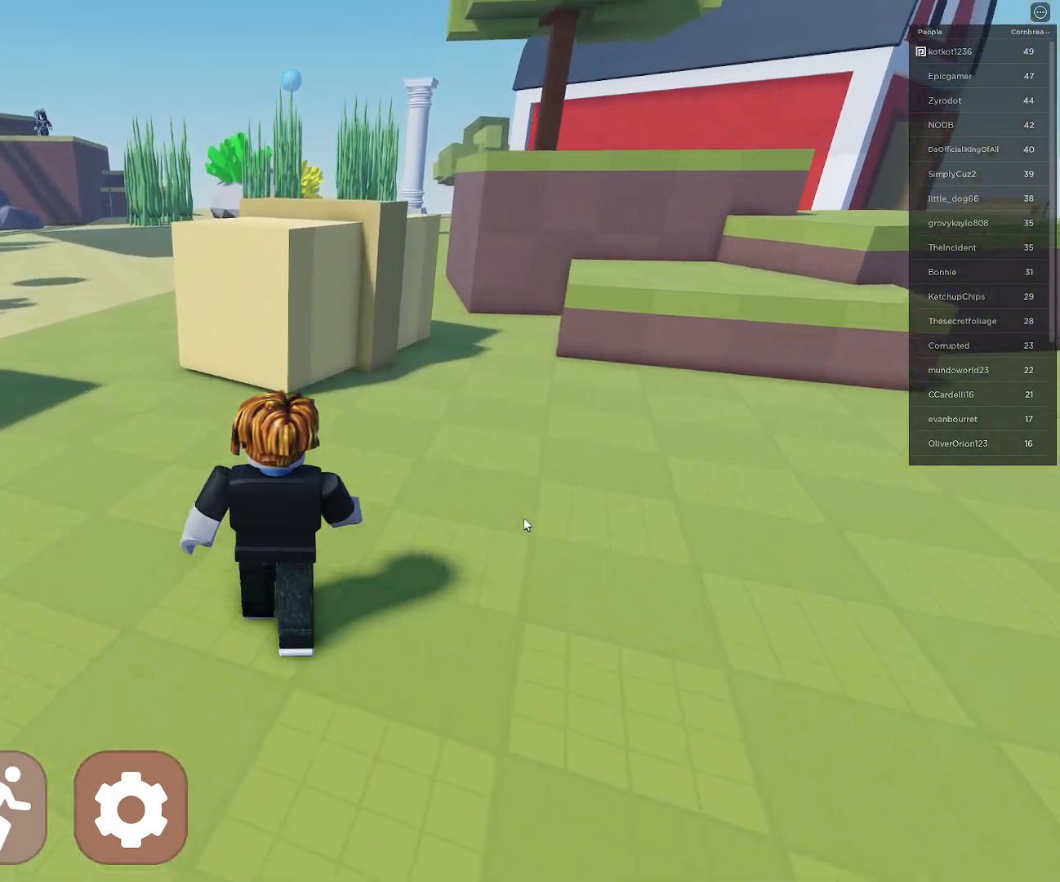
{"keys": ["a", "w"], "mouse": [], "events": [[300, "a", "down"]]}
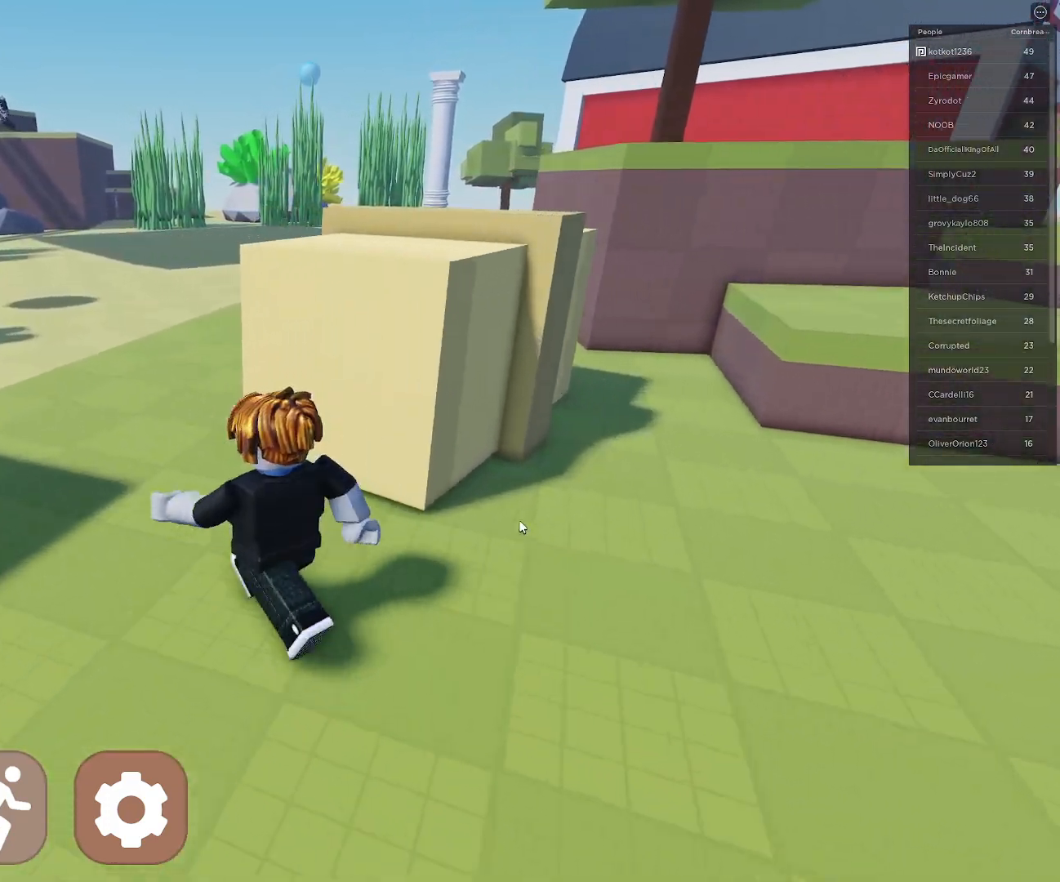
{"keys": ["w"], "mouse": [], "events": [[250, "a", "up"]]}
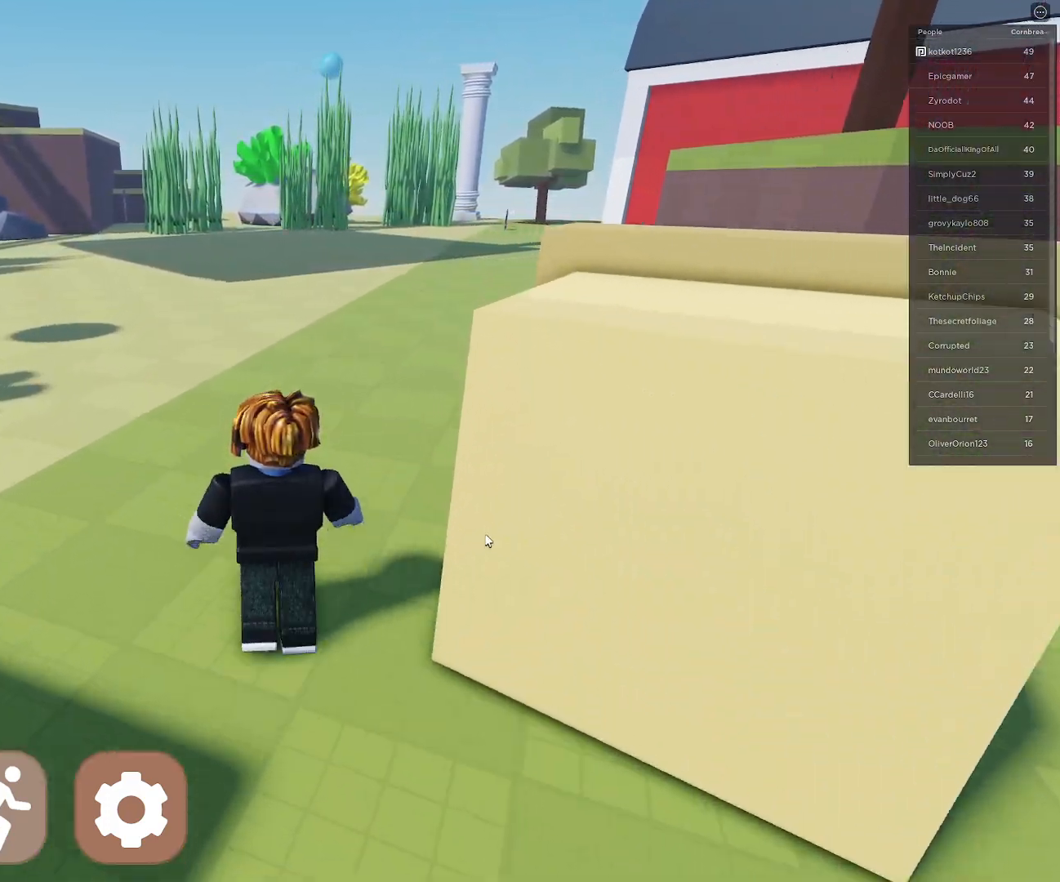
{"keys": ["w"], "mouse": ["right"], "events": [[467, "mouse_right", "down"]]}
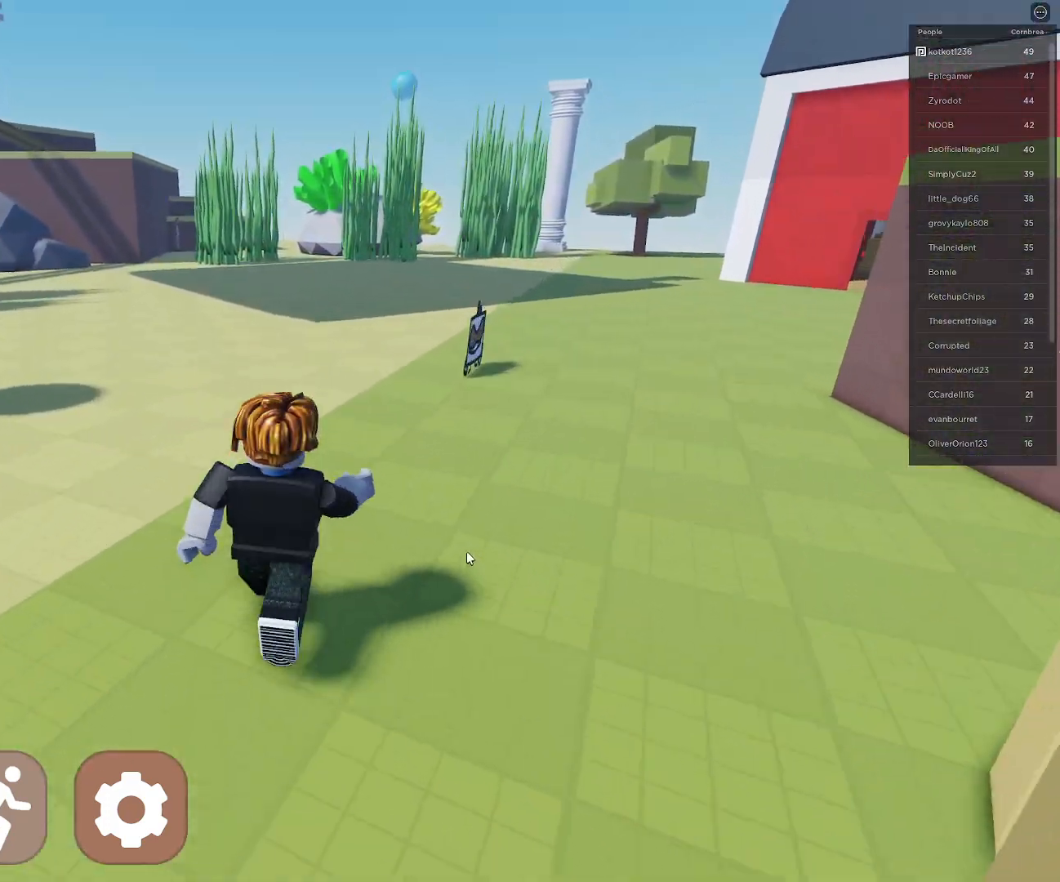
{"keys": ["d", "w"], "mouse": ["right"], "events": [[17, "d", "down"]]}
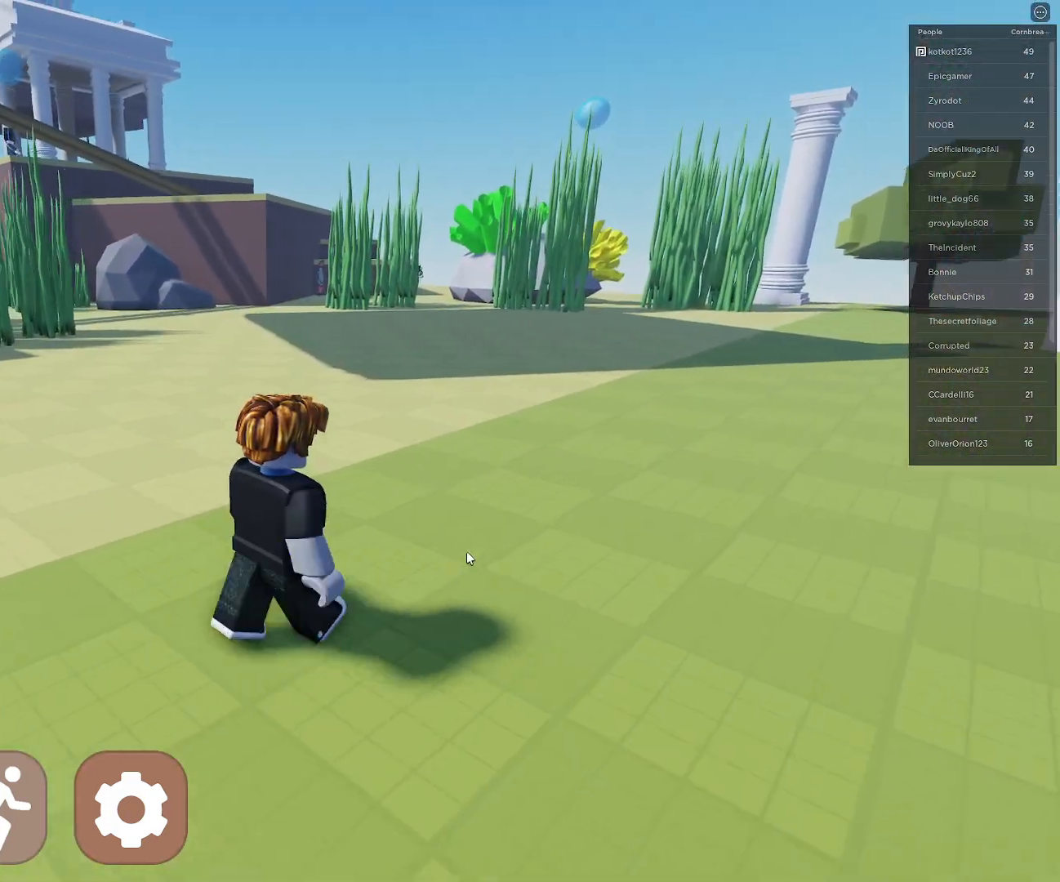
{"keys": ["d", "w"], "mouse": [], "events": [[217, "mouse_right", "up"]]}
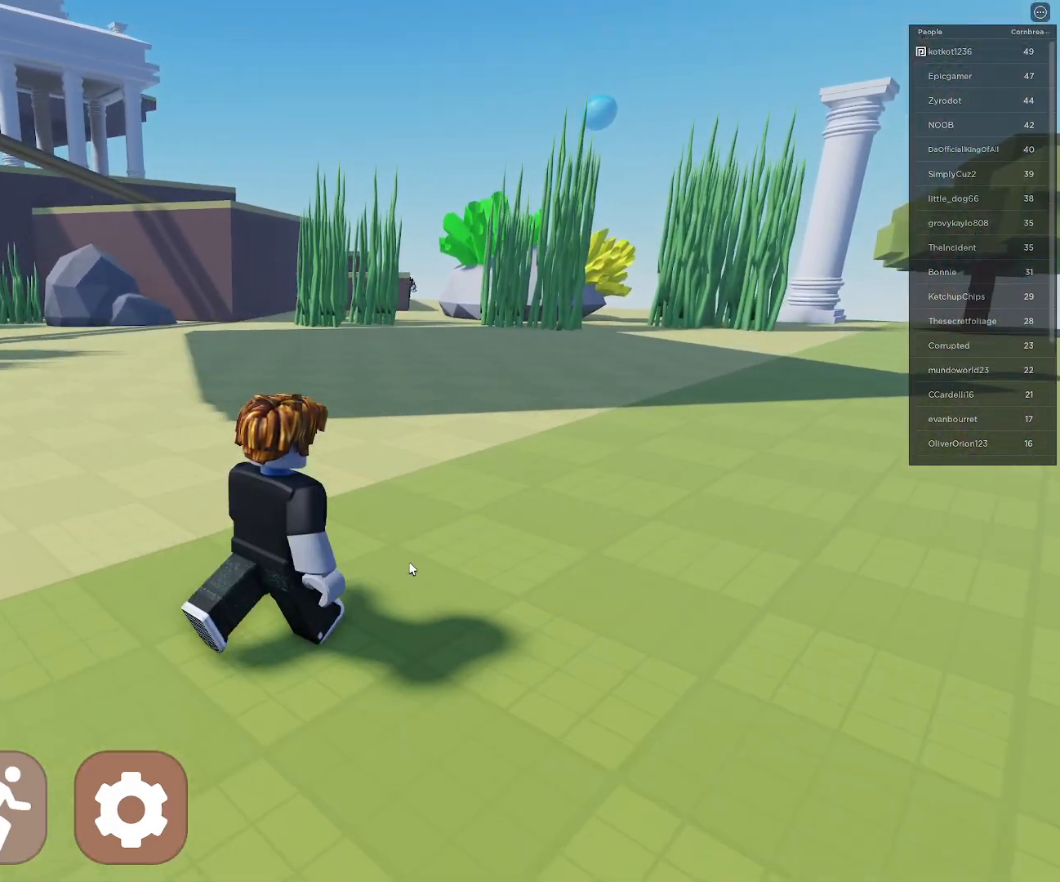
{"keys": ["d", "w"], "mouse": [], "events": []}
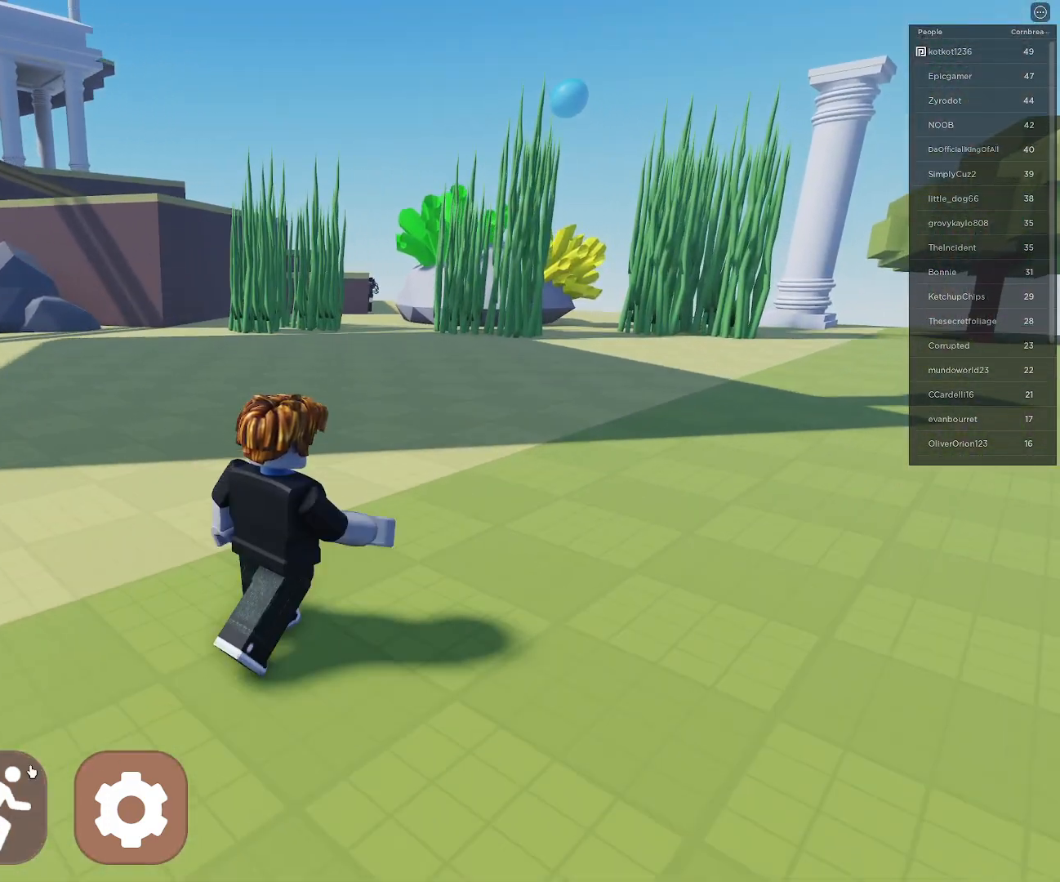
{"keys": ["d", "w"], "mouse": [], "events": [[250, "w", "up"], [333, "w", "down"]]}
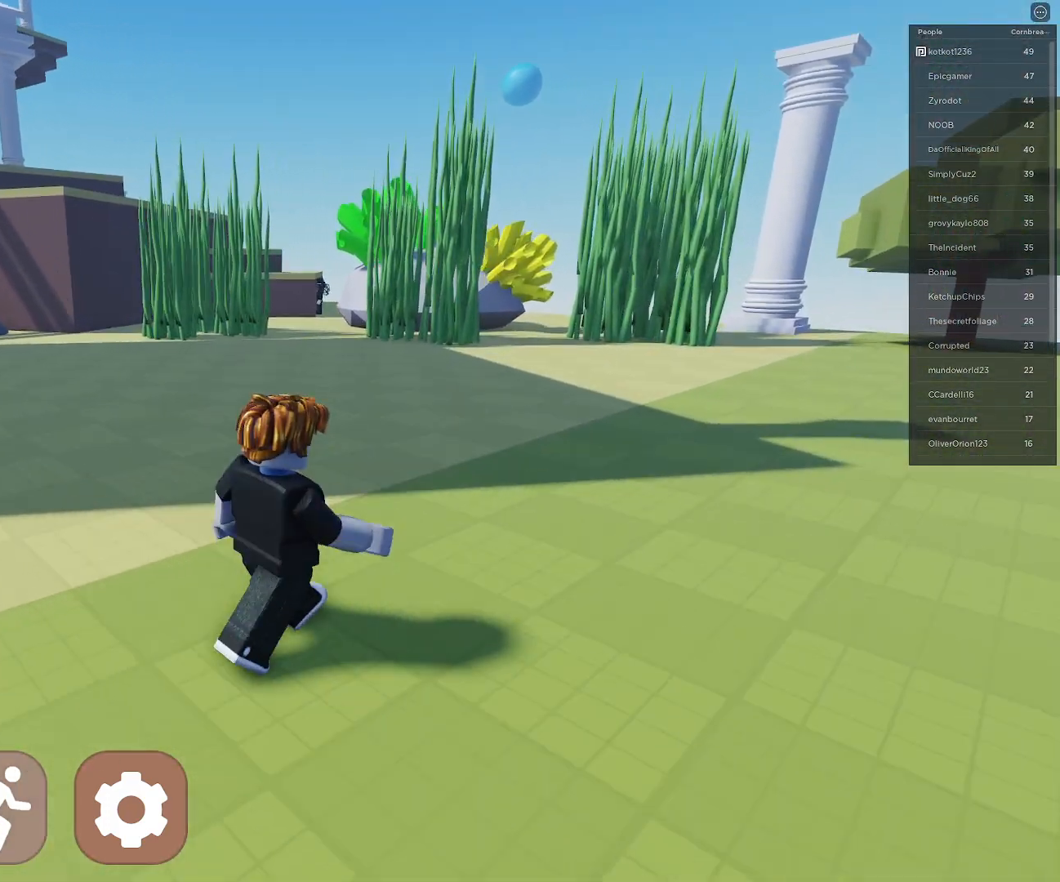
{"keys": ["d", "w"], "mouse": [], "events": []}
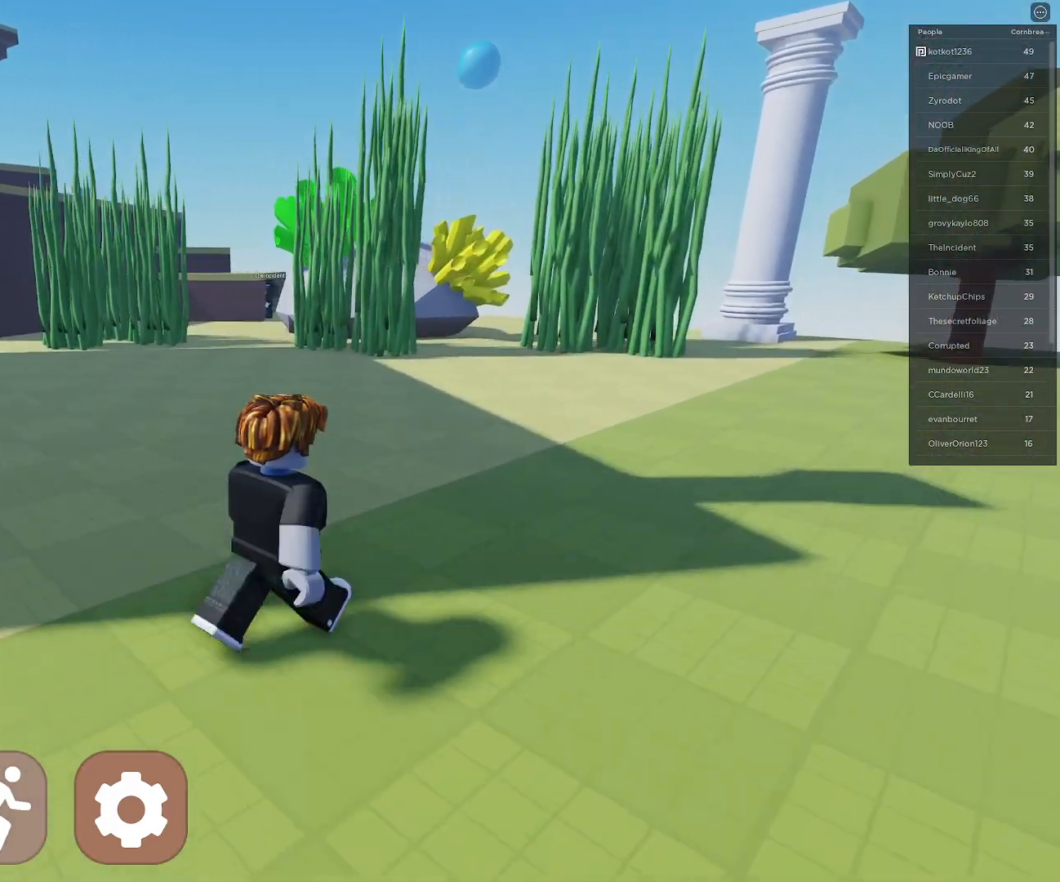
{"keys": ["w"], "mouse": [], "events": [[50, "d", "up"], [100, "space", "down"], [233, "space", "up"]]}
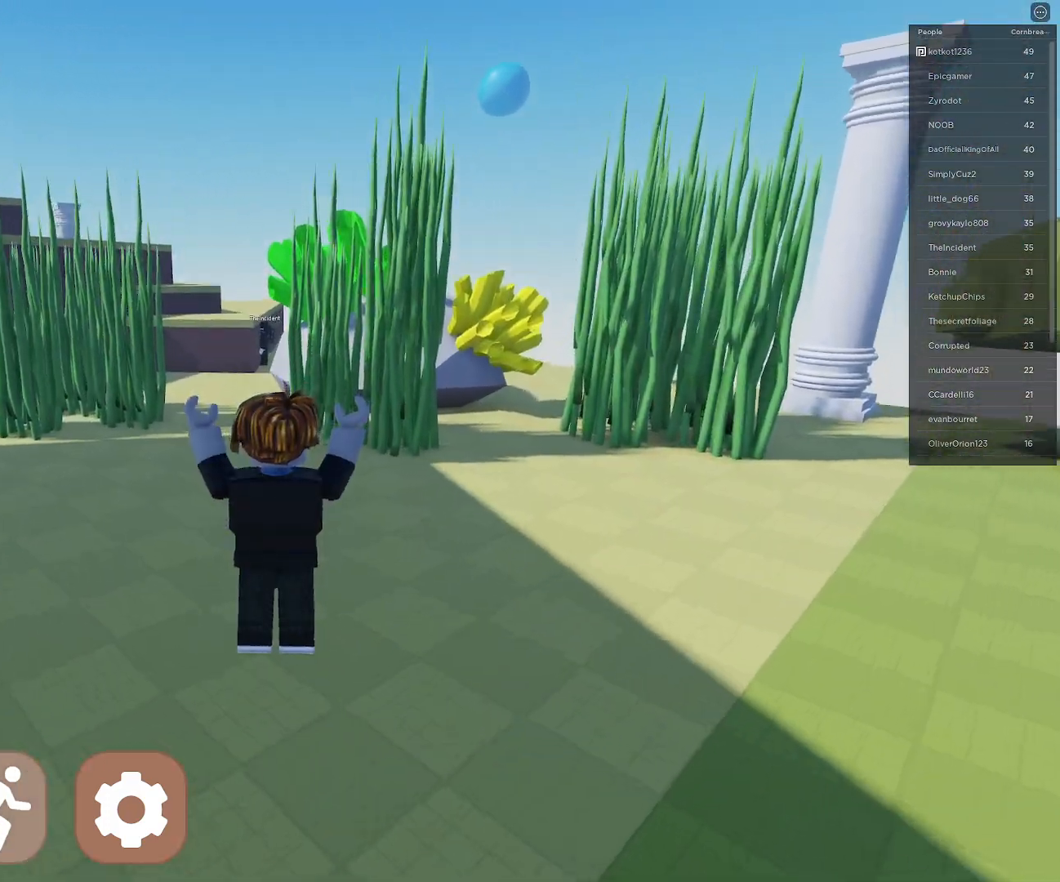
{"keys": ["w"], "mouse": [], "events": [[250, "mouse_left", "down"], [300, "mouse_left", "up"]]}
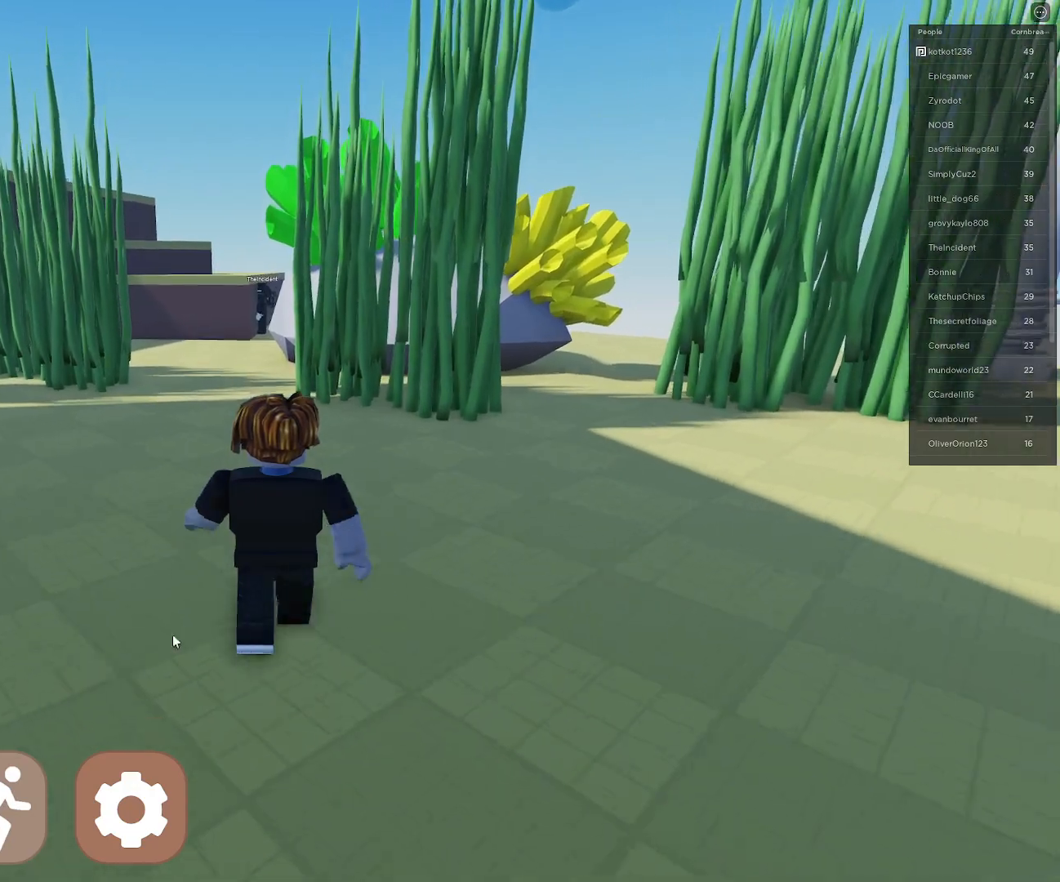
{"keys": ["w"], "mouse": [], "events": [[350, "mouse_right", "down"], [500, "mouse_right", "up"]]}
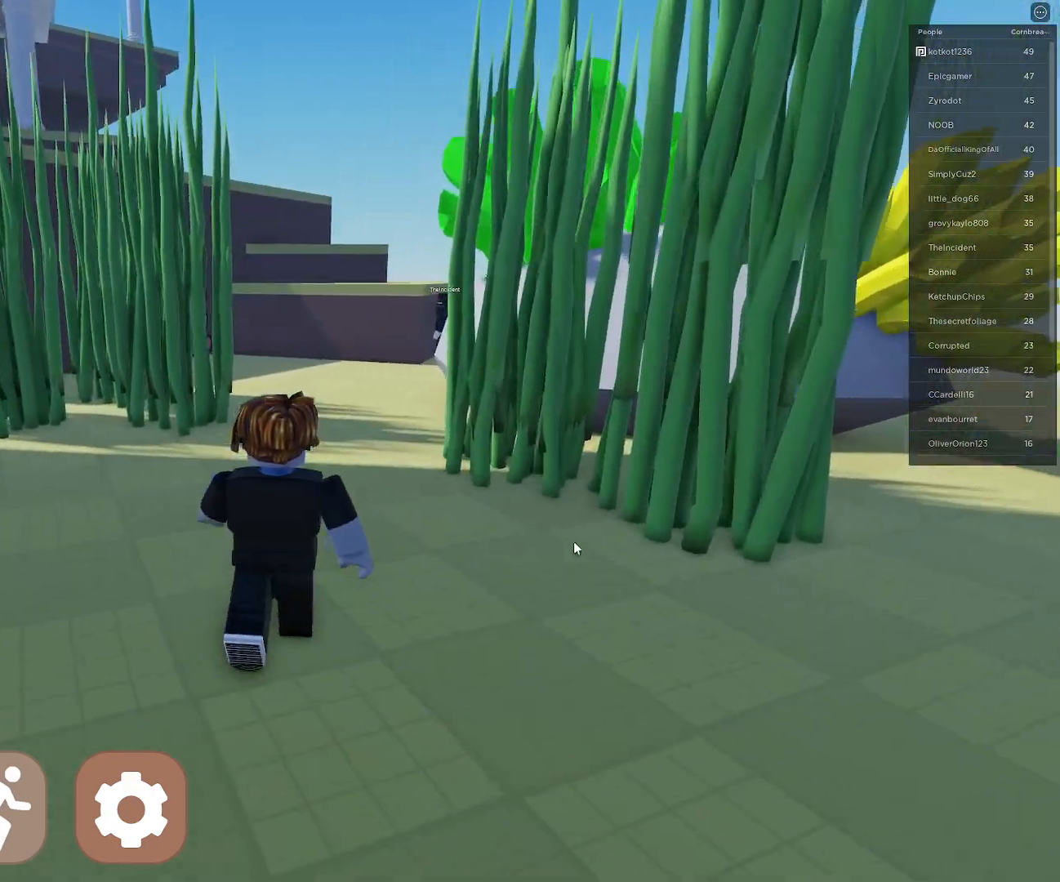
{"keys": ["w"], "mouse": [], "events": []}
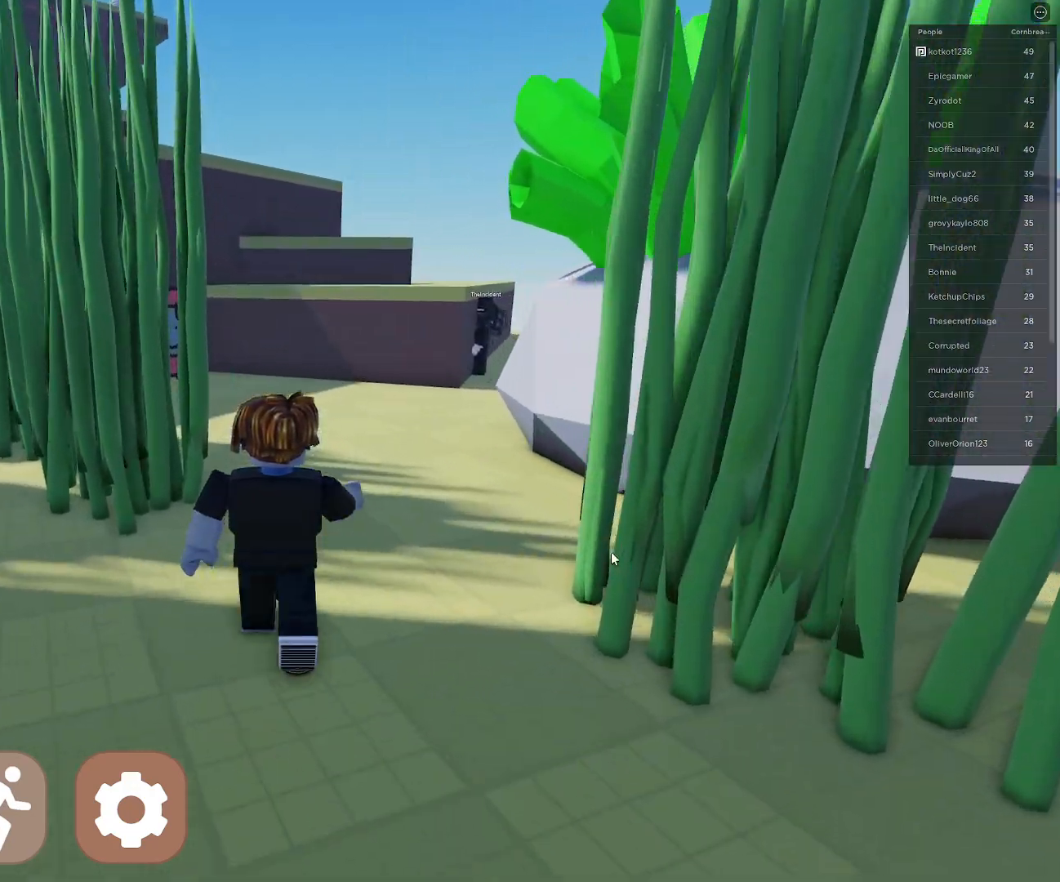
{"keys": ["d", "w"], "mouse": [], "events": [[483, "d", "down"]]}
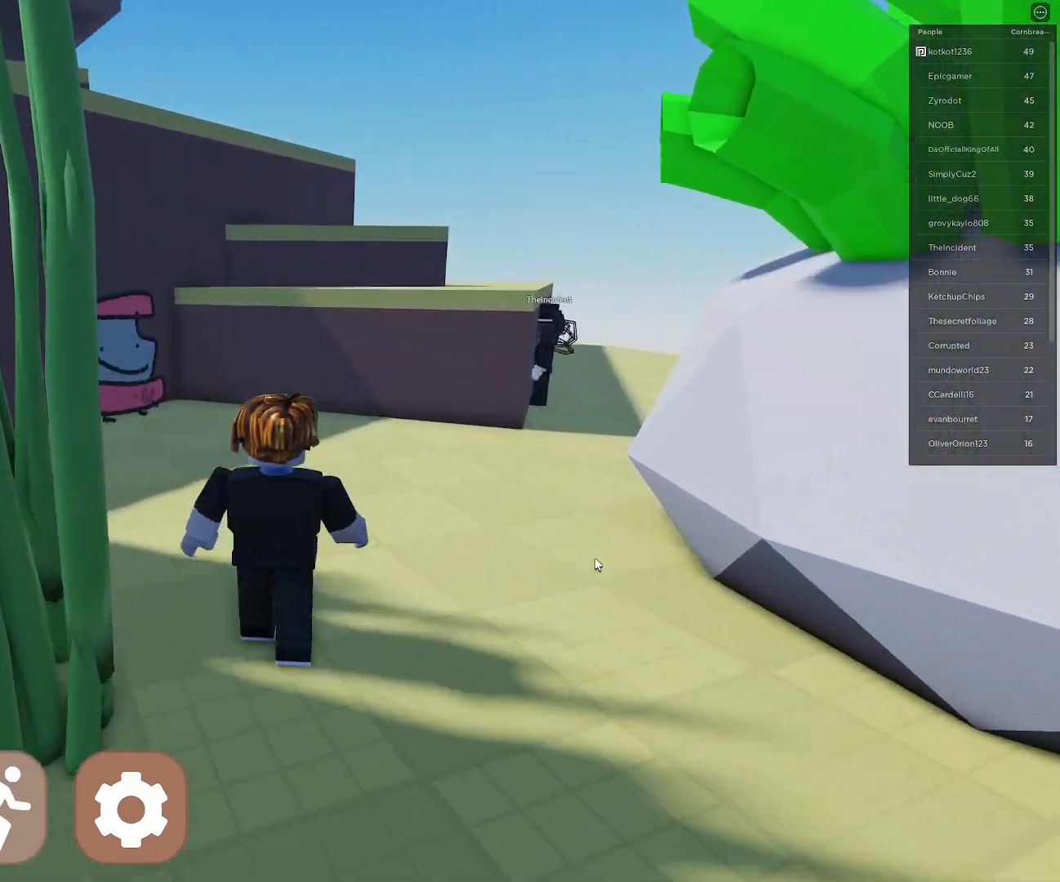
{"keys": ["d", "w"], "mouse": ["right"], "events": [[117, "mouse_right", "down"]]}
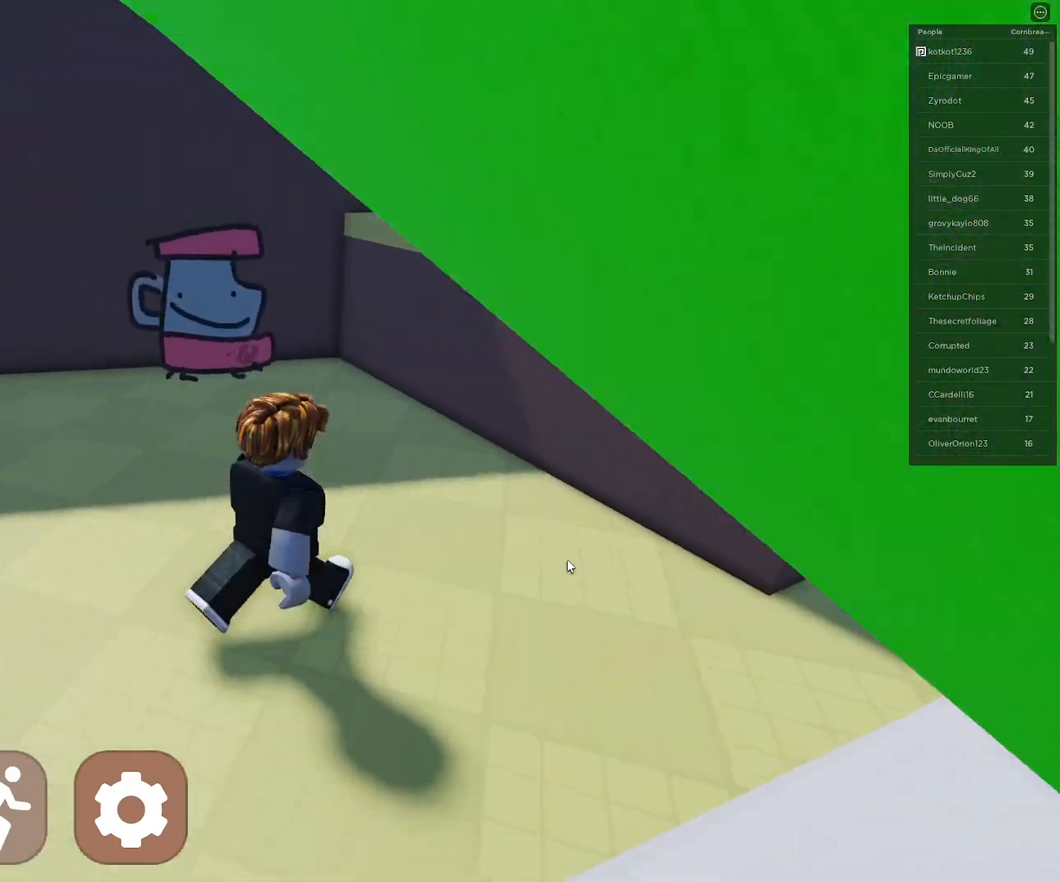
{"keys": ["d", "w"], "mouse": [], "events": [[183, "mouse_right", "up"], [233, "space", "down"], [383, "space", "up"]]}
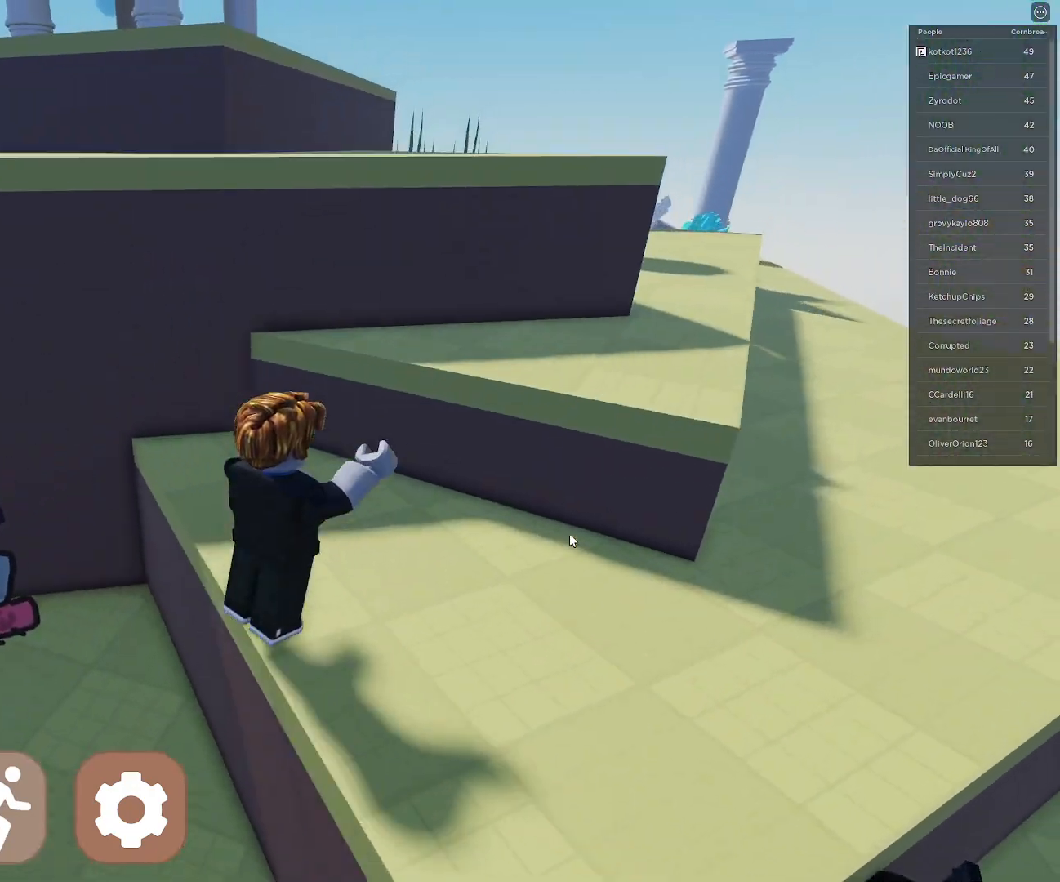
{"keys": ["d", "space", "w"], "mouse": [], "events": [[17, "space", "down"], [250, "space", "up"], [483, "space", "down"]]}
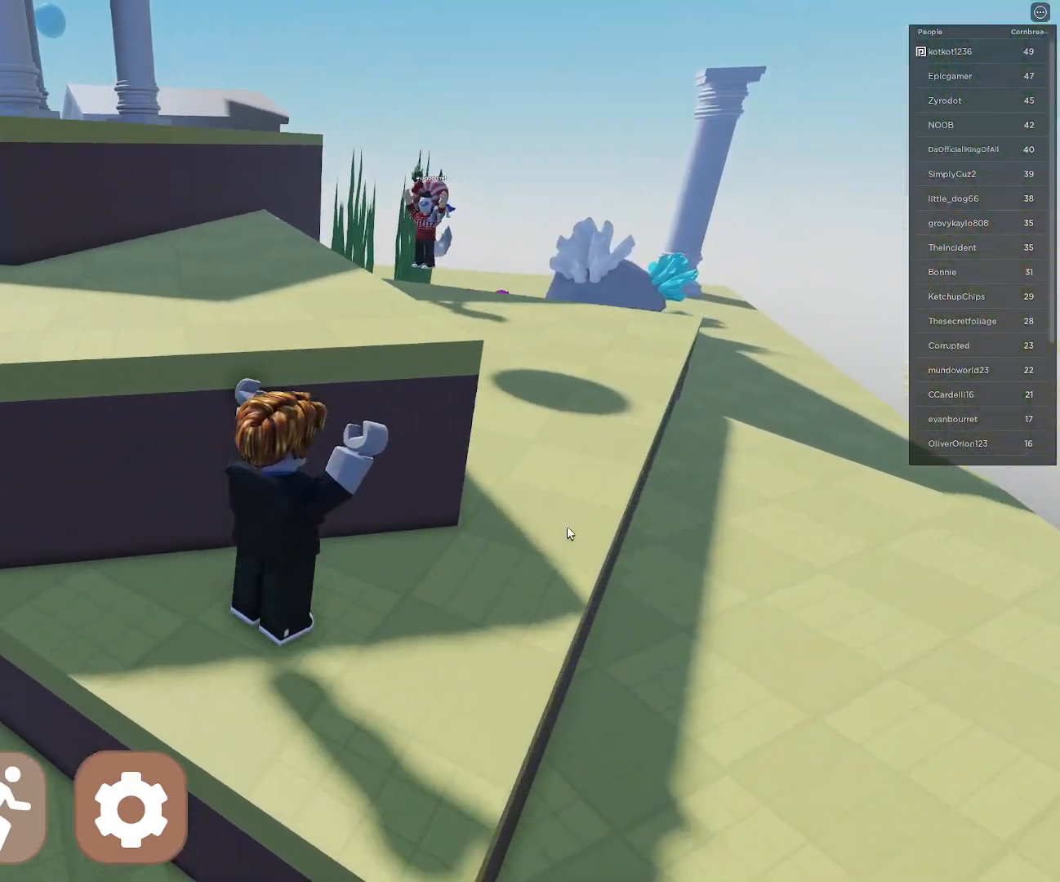
{"keys": ["d", "w"], "mouse": ["right"], "events": [[167, "space", "up"], [217, "mouse_right", "down"]]}